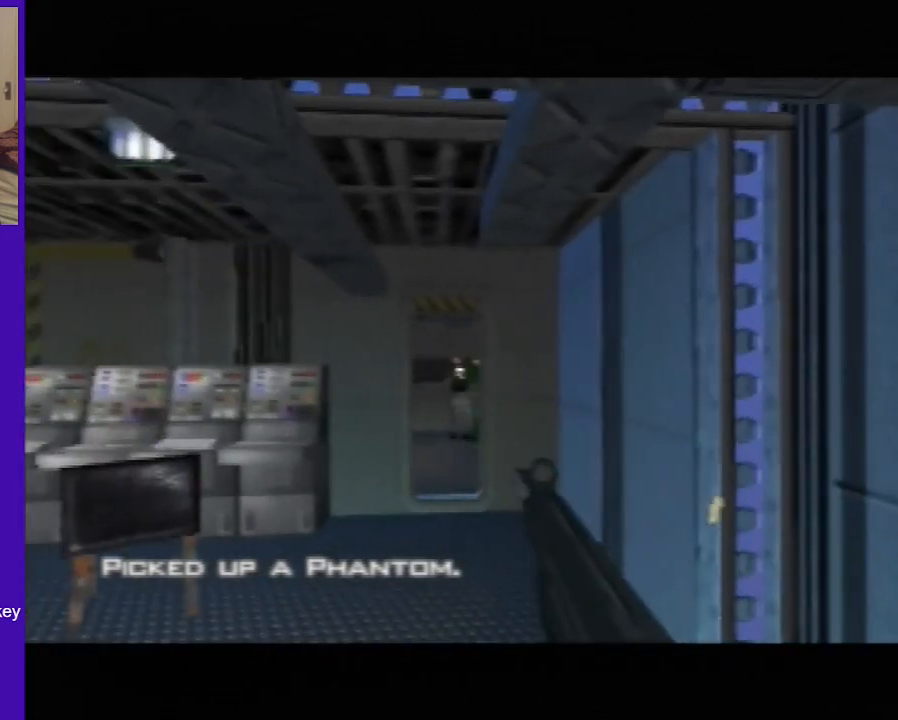
Gameplay with a controller (Nintendo layout); each line is a JSON object with the inputs held at the frame after it. "events" lists button and stick changes between this image and that frame as [ms after this image, input, new state], when the widget could be followed in between. Not read: C_DOWN L3 R3 Z.
{"buttons": [], "left_stick": "center", "events": [[400, "left_stick", "center"]]}
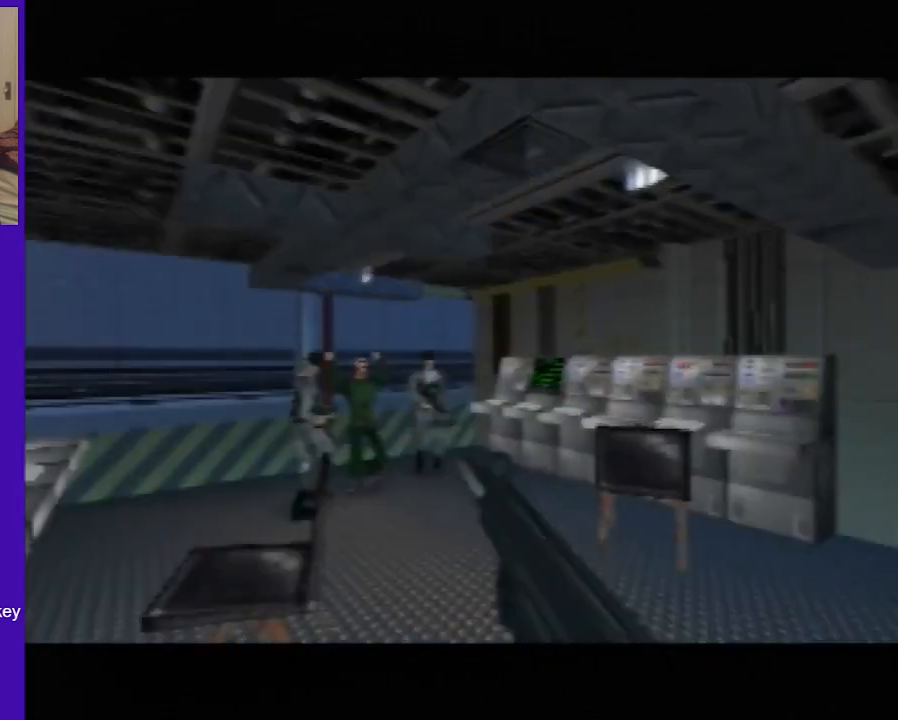
{"buttons": [], "left_stick": "center", "events": []}
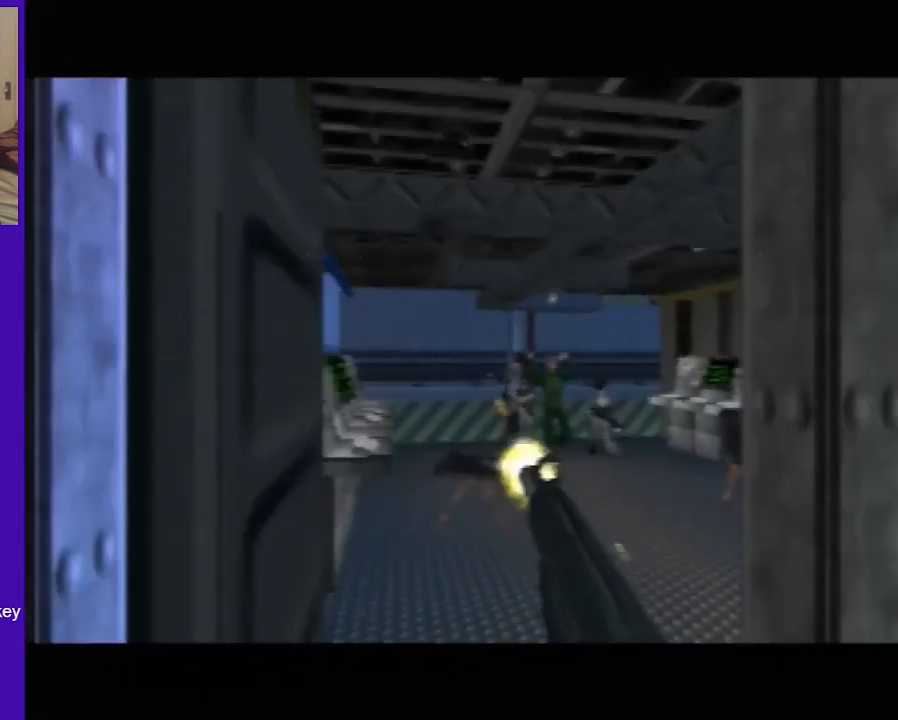
{"buttons": ["C_LEFT", "C_UP"], "left_stick": "left", "events": [[280, "left_stick", "left"], [400, "C_UP", "down"], [480, "C_LEFT", "down"]]}
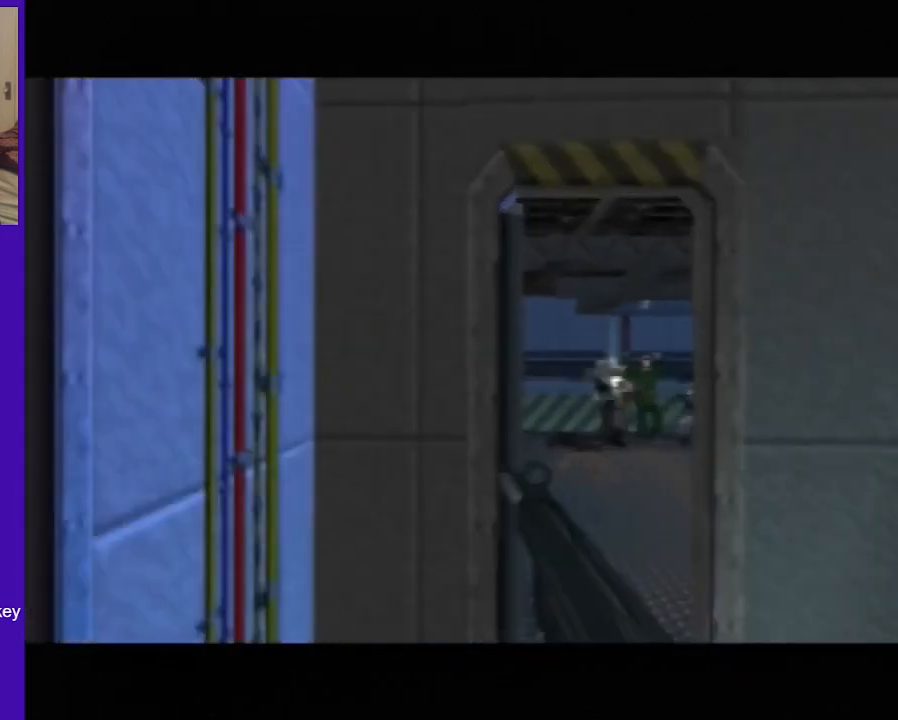
{"buttons": [], "left_stick": "center", "events": [[160, "C_UP", "up"], [200, "C_LEFT", "up"], [240, "left_stick", "center"]]}
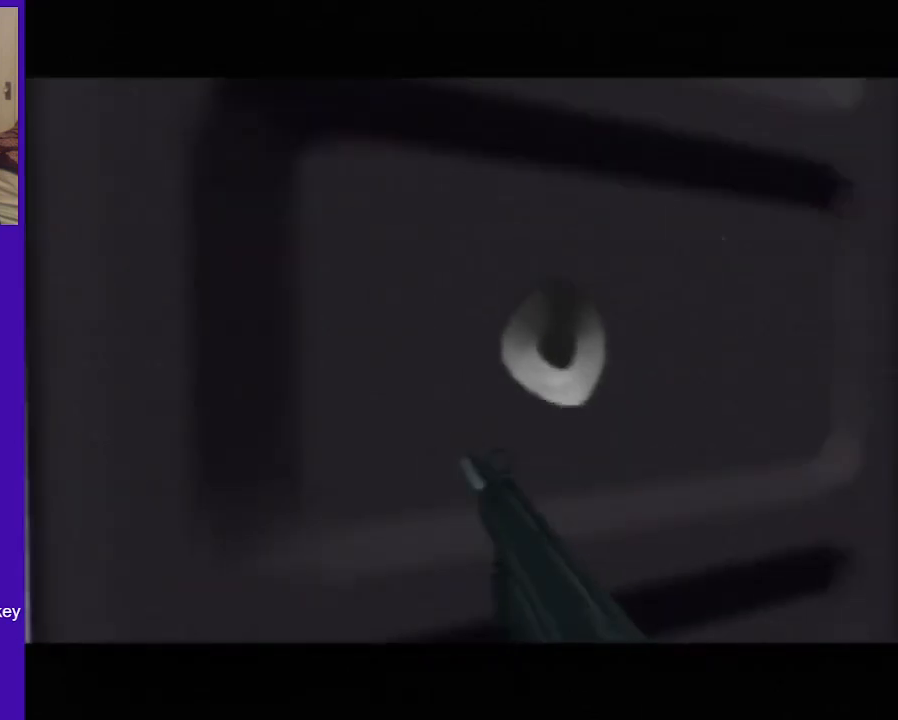
{"buttons": [], "left_stick": "center", "events": []}
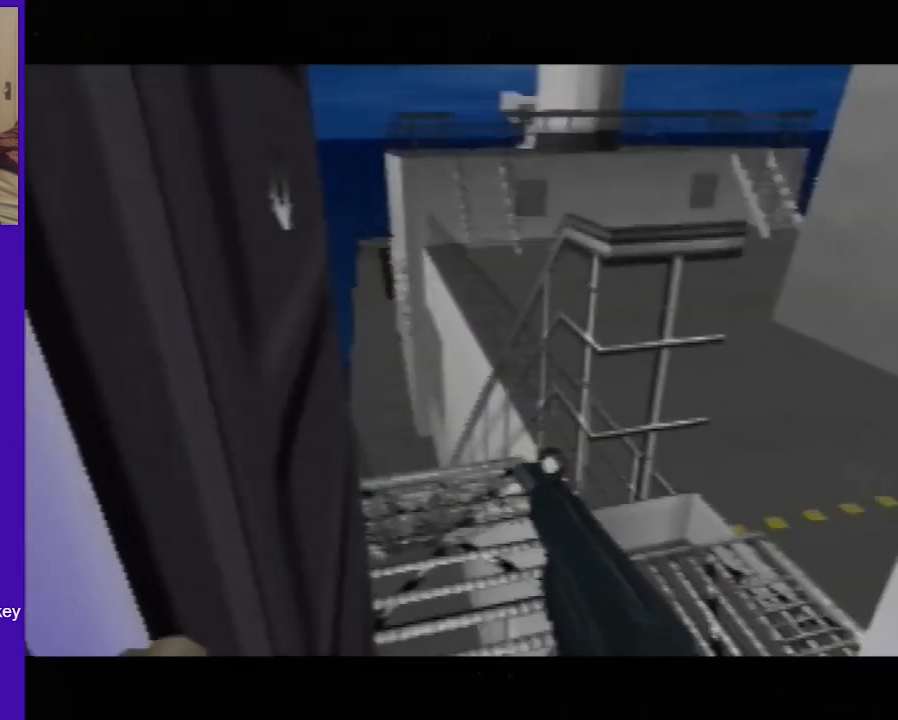
{"buttons": [], "left_stick": "center", "events": []}
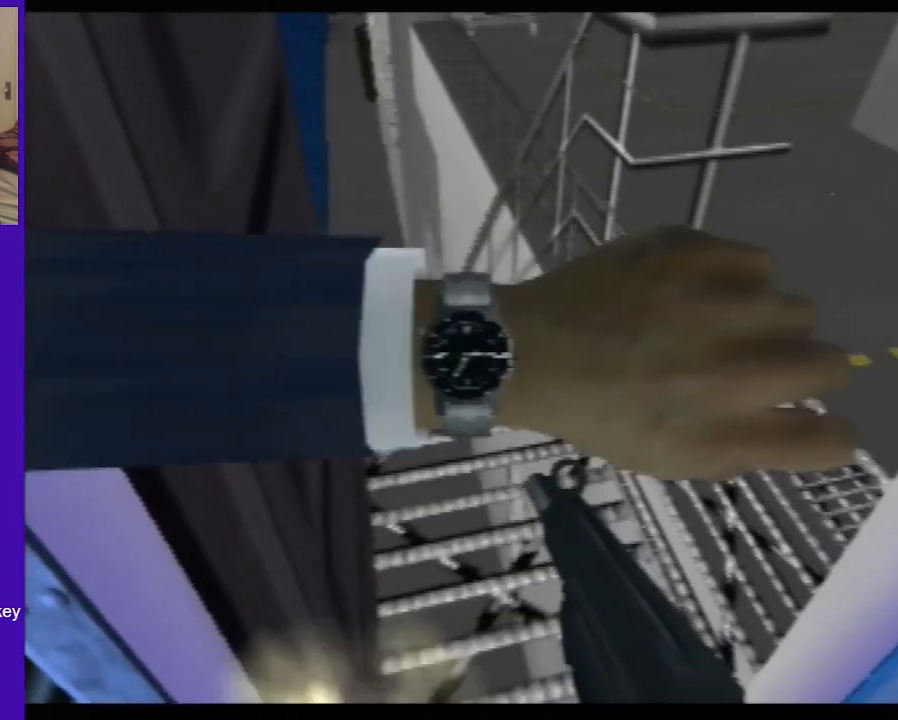
{"buttons": [], "left_stick": "center", "events": []}